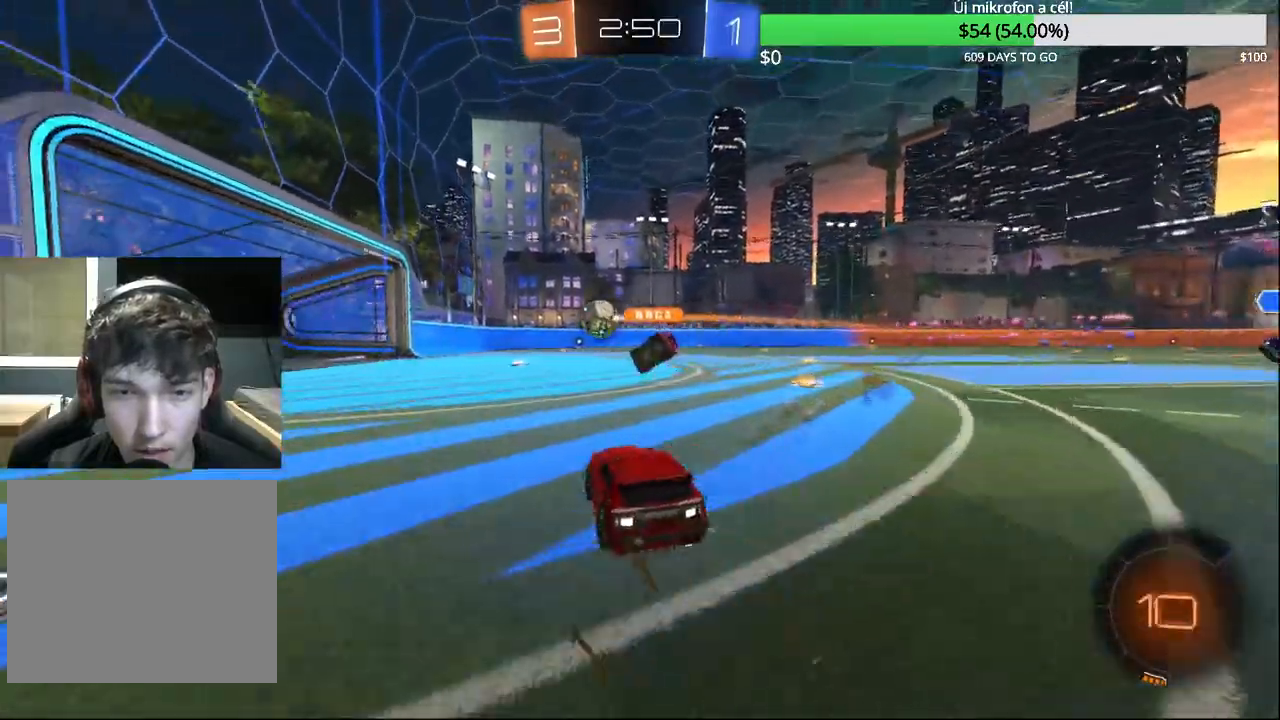
Gameplay with a controller (PlayStation layout); each line is a JSON object with the inputs held at the frame after it. "events" lists button and stick changes between this image and that frame as [ms after this image, input, new state], when the widget could be followed in between.
{"buttons": ["CIRCLE", "R2"], "left_stick": "center", "right_stick": "center", "events": [[50, "left_stick", "left"], [150, "CROSS", "down"], [183, "left_stick", "up-right"], [217, "CROSS", "up"], [267, "CROSS", "down"], [317, "L2", "down"], [367, "left_stick", "center"], [400, "L2", "up"], [433, "CROSS", "up"]]}
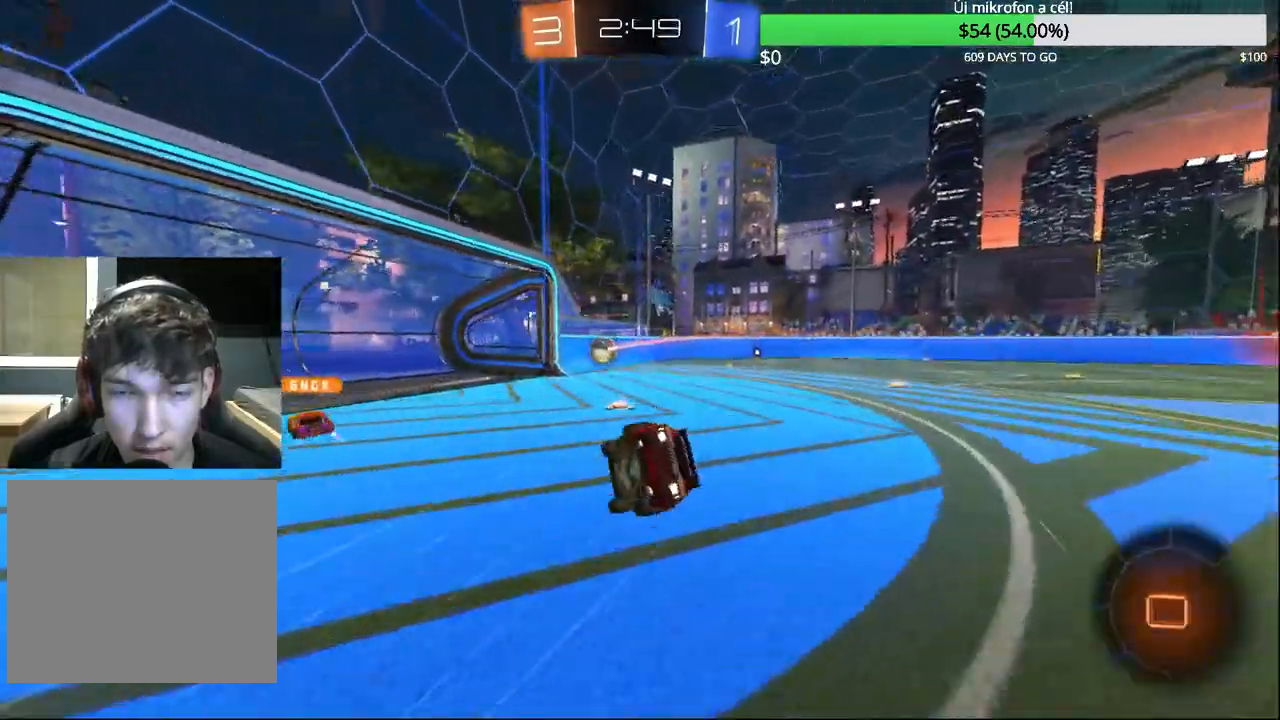
{"buttons": ["R2"], "left_stick": "right", "right_stick": "center", "events": [[133, "CIRCLE", "up"], [383, "TRIANGLE", "down"], [500, "TRIANGLE", "up"], [500, "left_stick", "right"]]}
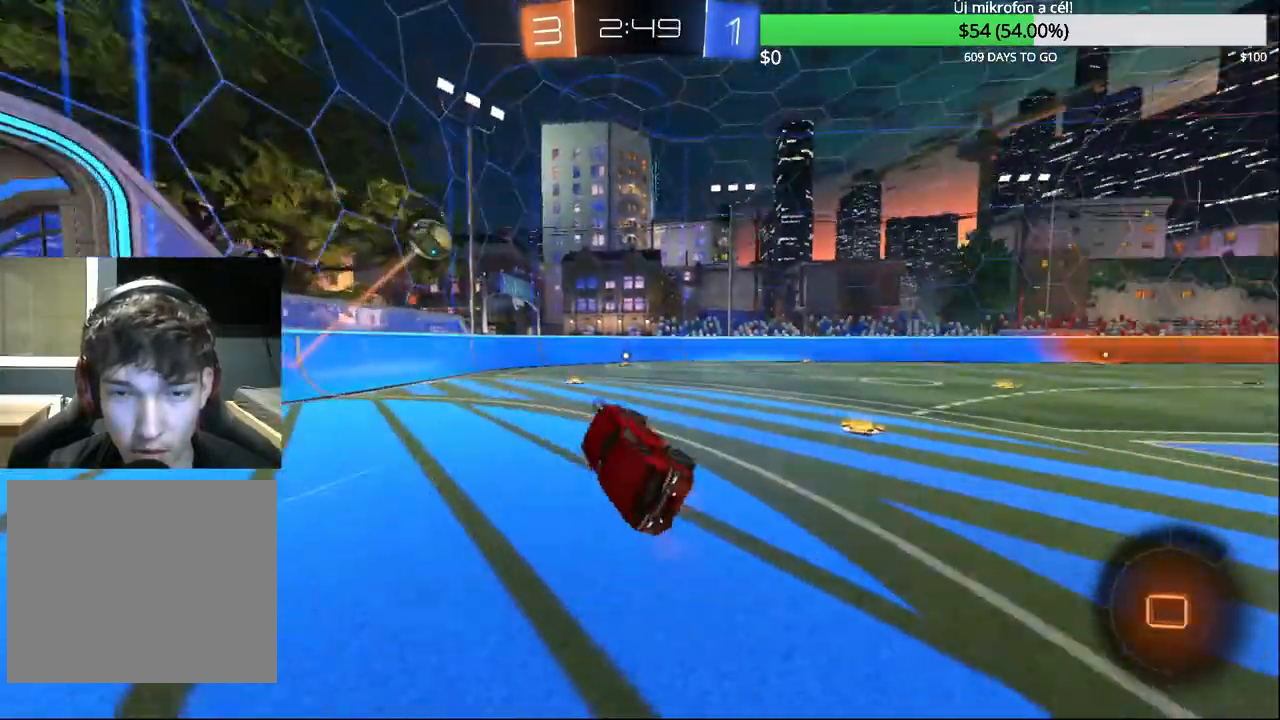
{"buttons": ["CIRCLE", "R2"], "left_stick": "center", "right_stick": "center", "events": [[117, "left_stick", "center"], [300, "TRIANGLE", "down"], [317, "left_stick", "left"], [367, "CIRCLE", "down"], [450, "TRIANGLE", "up"], [500, "left_stick", "center"]]}
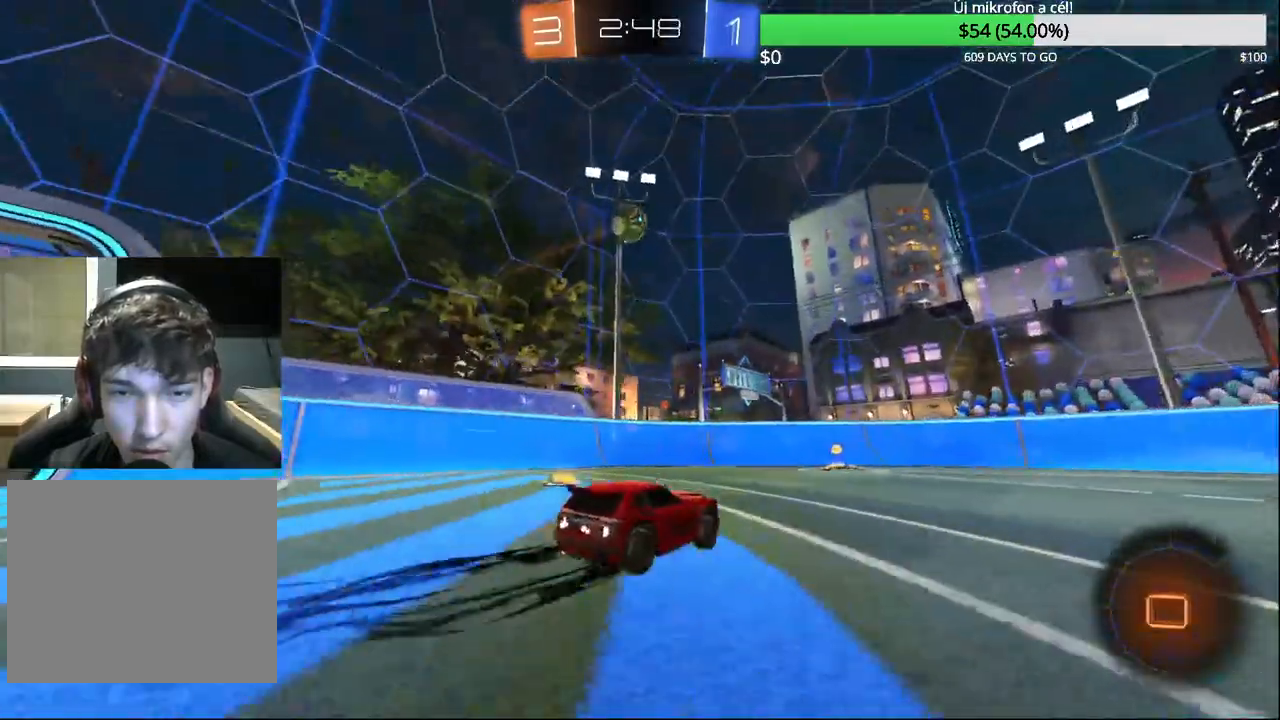
{"buttons": ["R2"], "left_stick": "up-right", "right_stick": "center", "events": [[100, "CIRCLE", "up"], [133, "R1", "down"], [167, "left_stick", "left"], [233, "left_stick", "center"], [250, "R1", "up"], [300, "left_stick", "right"], [400, "left_stick", "center"], [483, "left_stick", "up-right"]]}
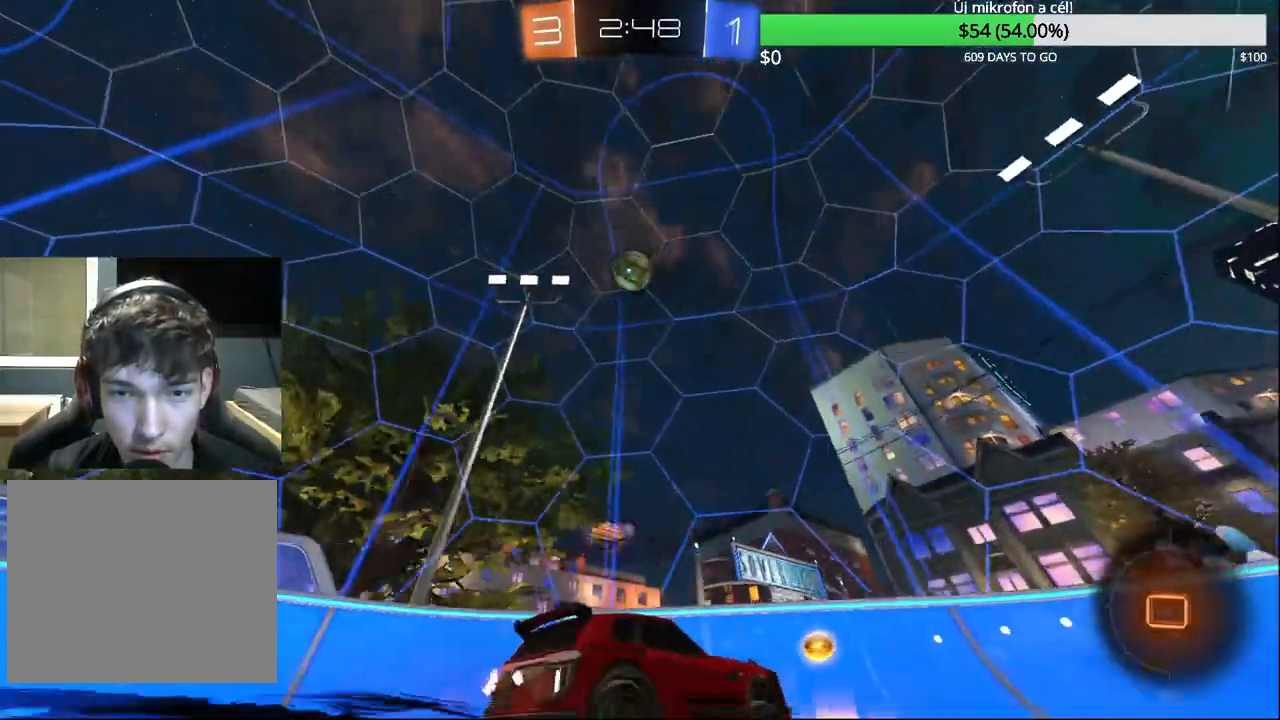
{"buttons": ["L2", "R2"], "left_stick": "center", "right_stick": "center", "events": [[433, "left_stick", "center"], [500, "L2", "down"]]}
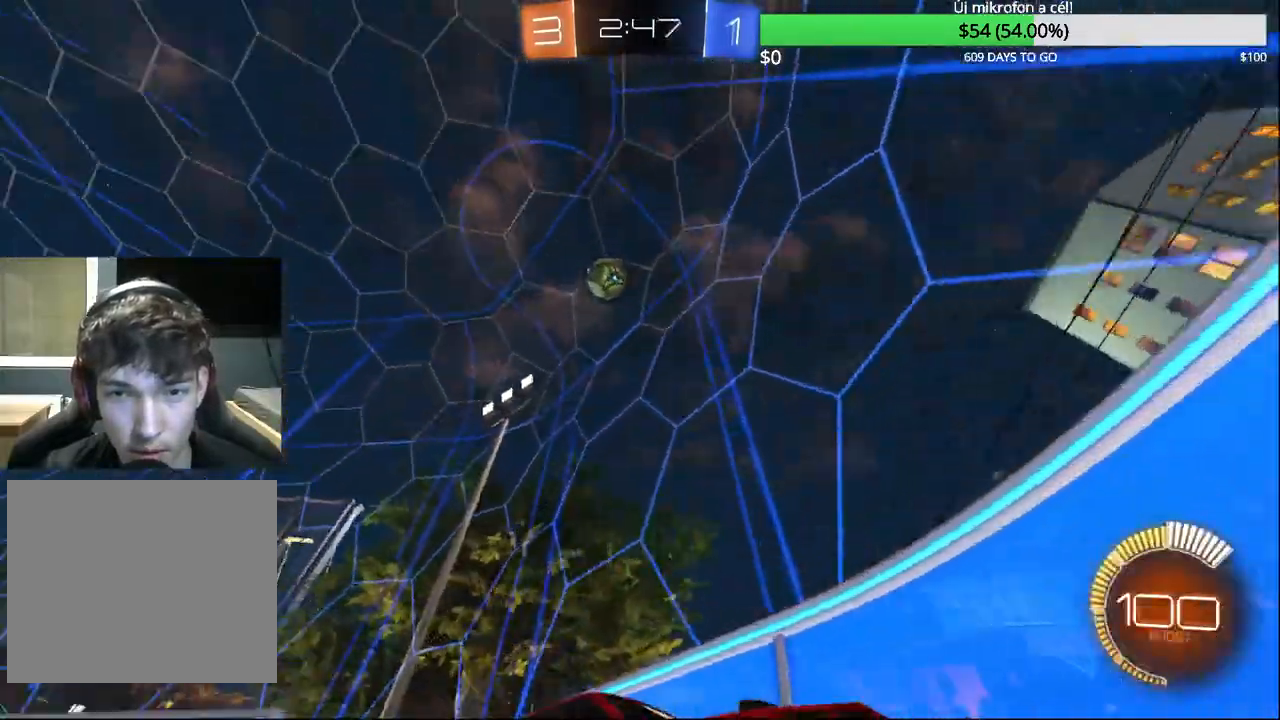
{"buttons": ["R2"], "left_stick": "left", "right_stick": "center"}
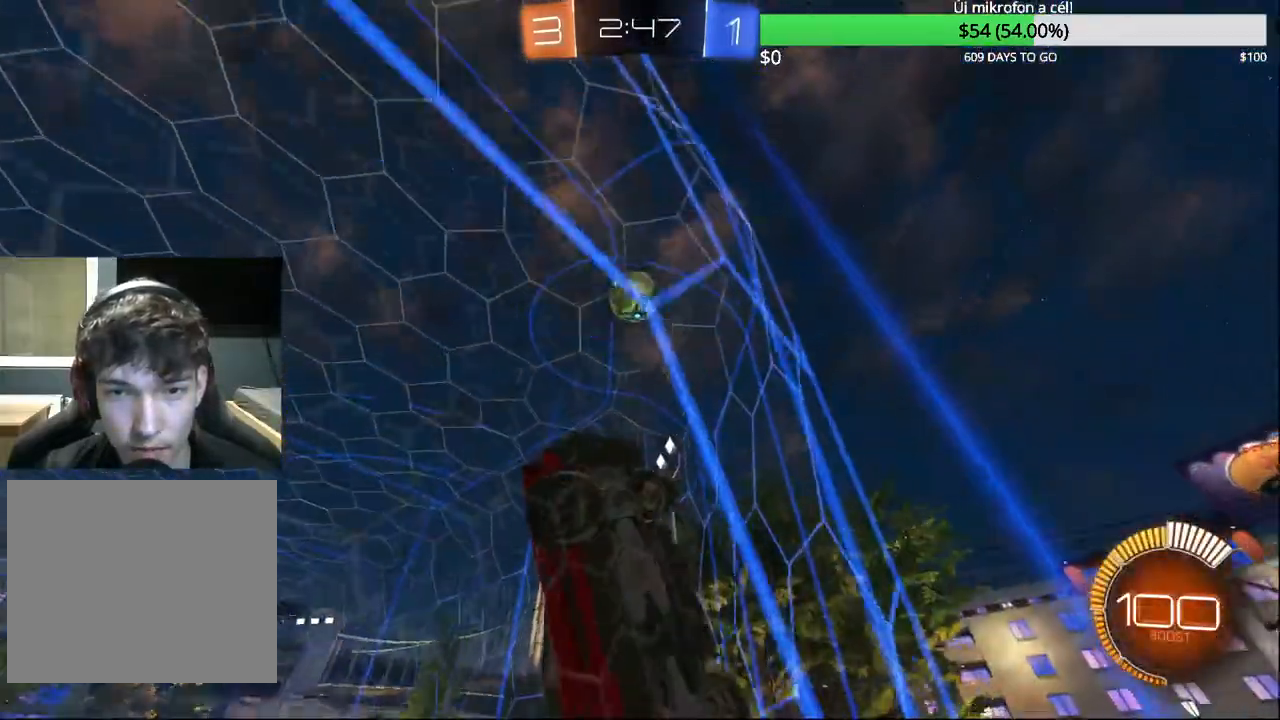
{"buttons": ["CIRCLE", "R2"], "left_stick": "left", "right_stick": "center"}
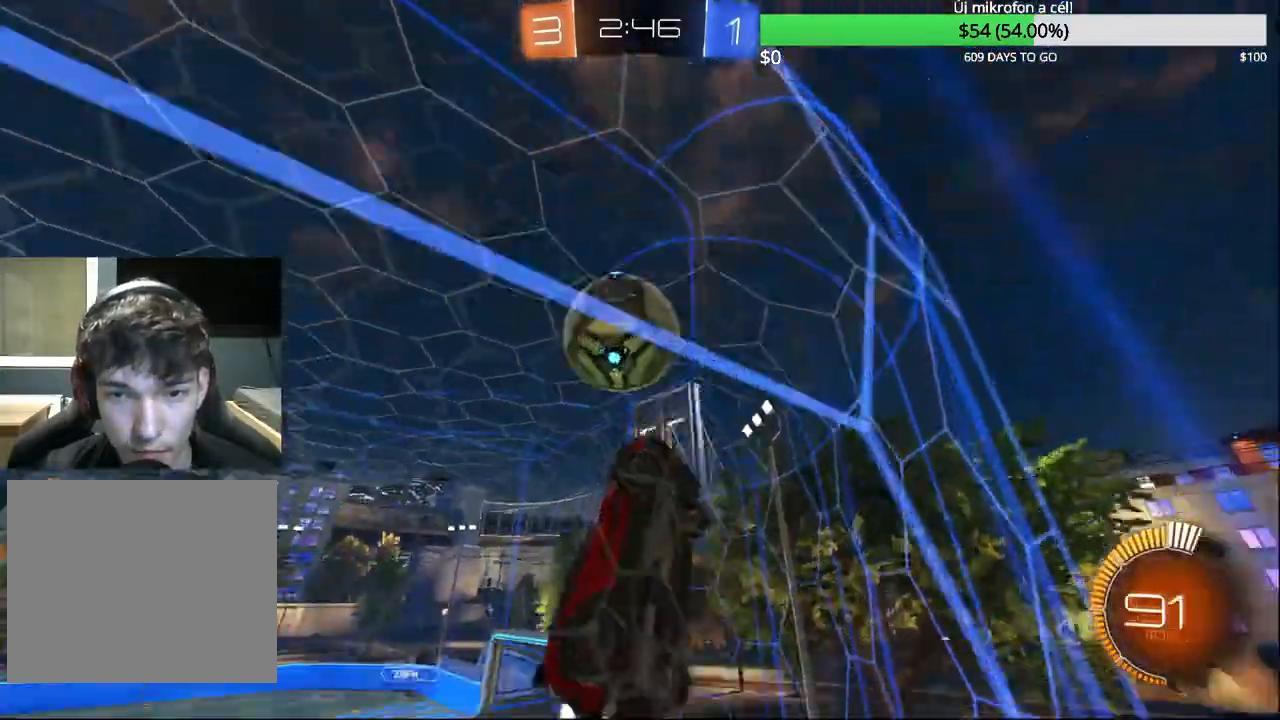
{"buttons": [], "left_stick": "center", "right_stick": "center", "events": [[67, "CROSS", "down"], [233, "CIRCLE", "up"], [233, "CROSS", "up"], [350, "R2", "up"], [467, "left_stick", "center"]]}
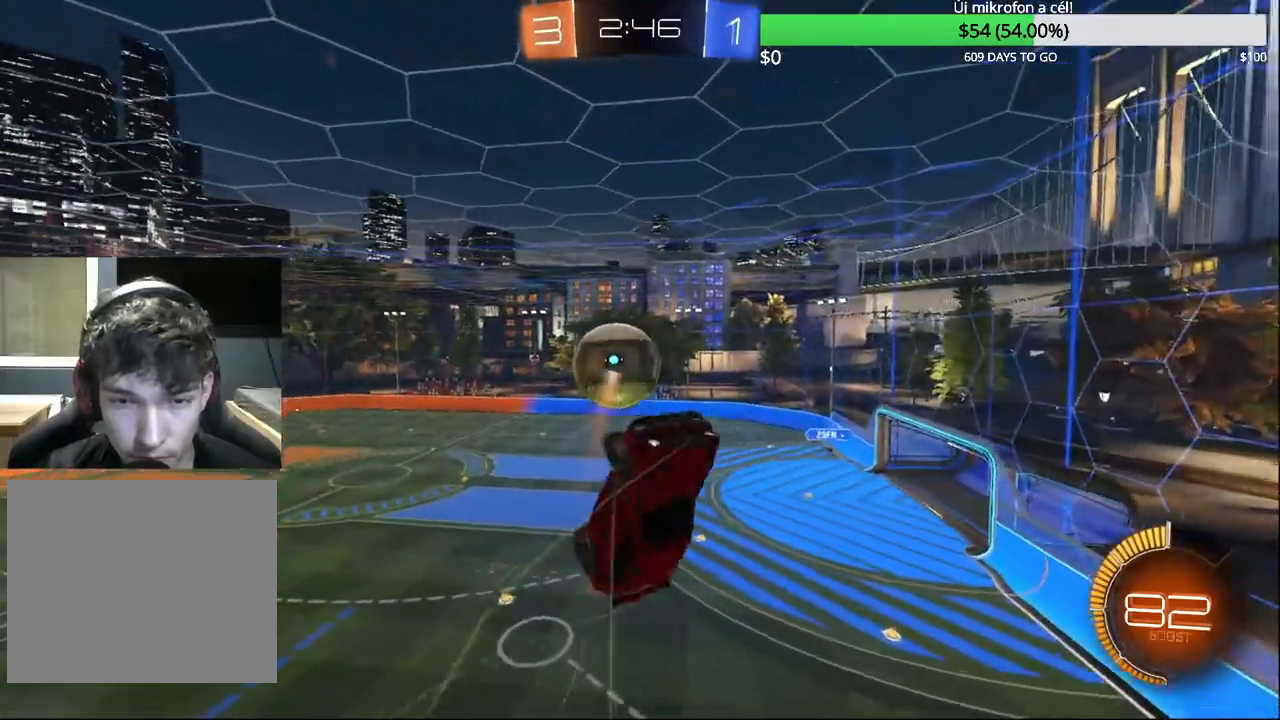
{"buttons": [], "left_stick": "down", "right_stick": "center", "events": [[217, "left_stick", "down"]]}
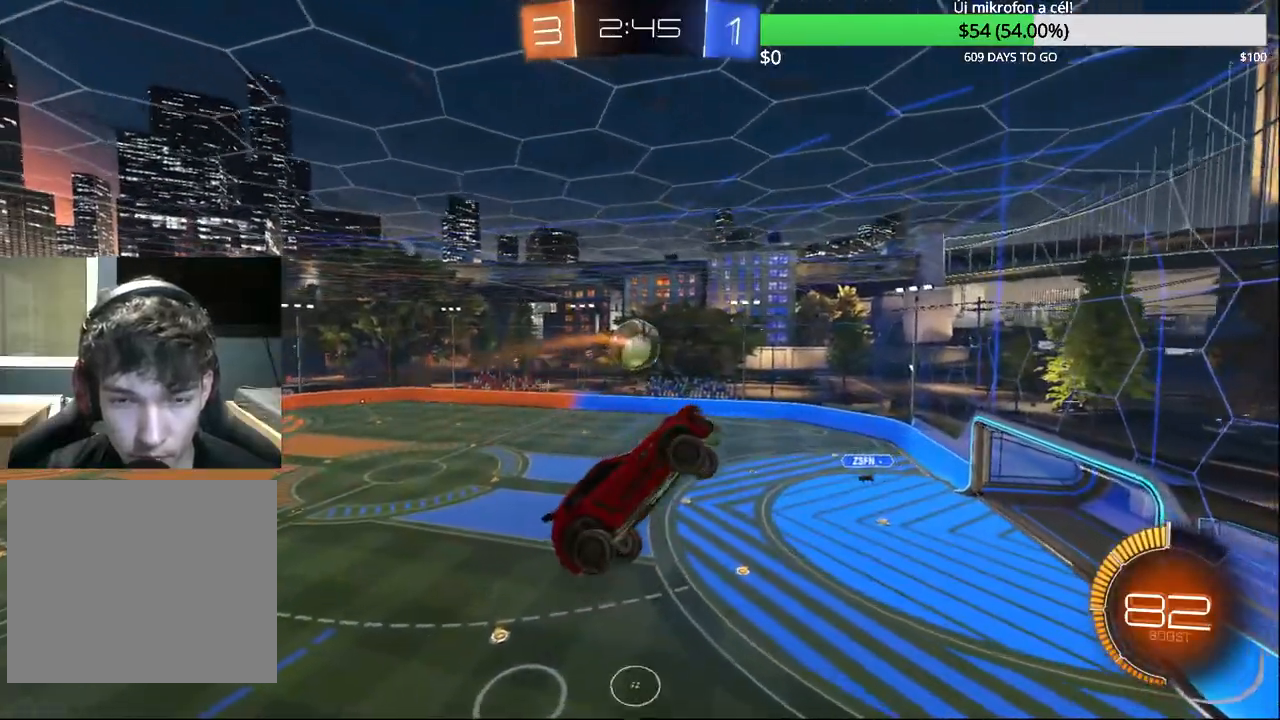
{"buttons": [], "left_stick": "down", "right_stick": "center", "events": []}
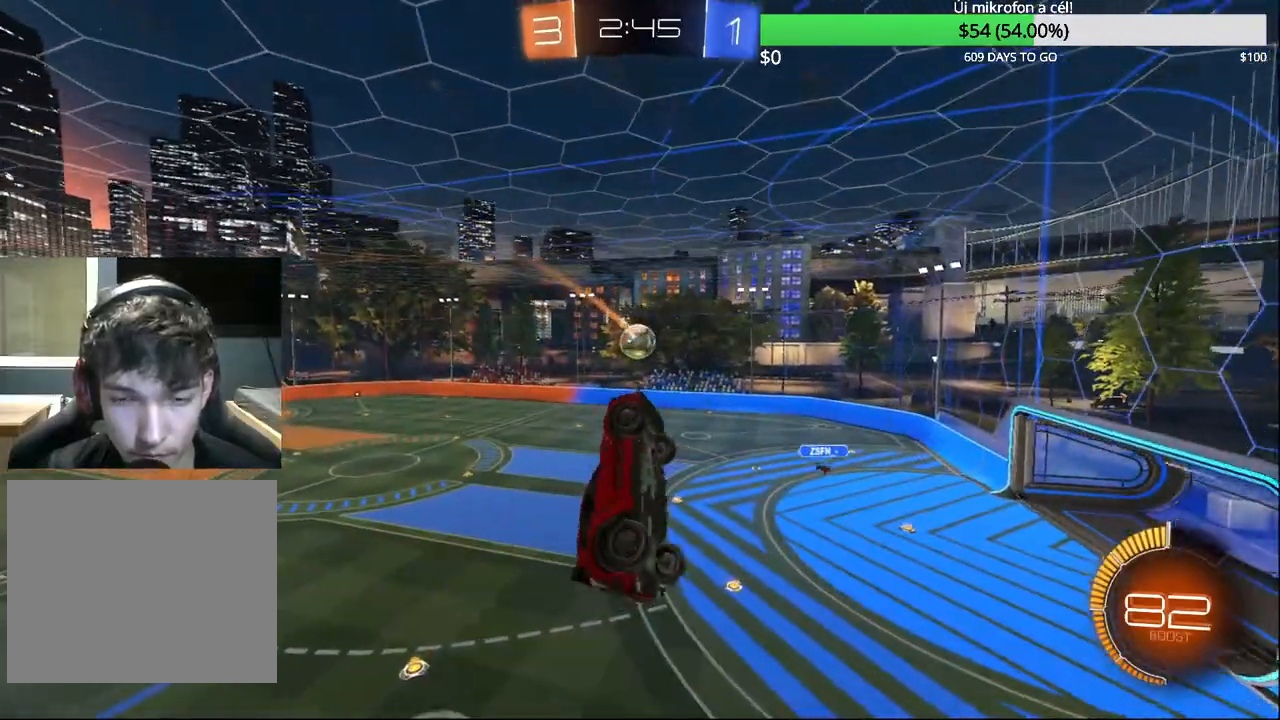
{"buttons": ["CIRCLE", "R1"], "left_stick": "down", "right_stick": "center", "events": [[117, "R1", "down"], [233, "CIRCLE", "down"]]}
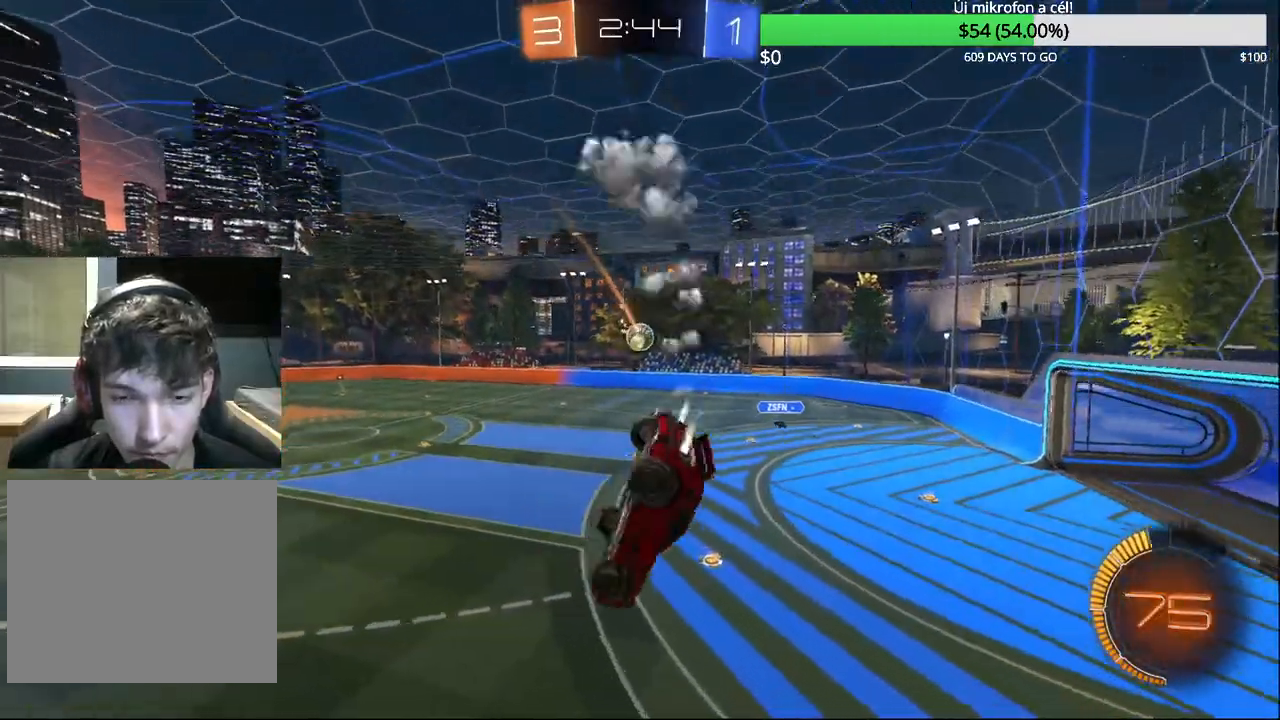
{"buttons": ["R2"], "left_stick": "left", "right_stick": "center", "events": [[50, "R1", "up"], [83, "CIRCLE", "up"], [200, "CIRCLE", "down"], [200, "R2", "down"], [233, "left_stick", "center"], [350, "left_stick", "left"], [500, "CIRCLE", "up"]]}
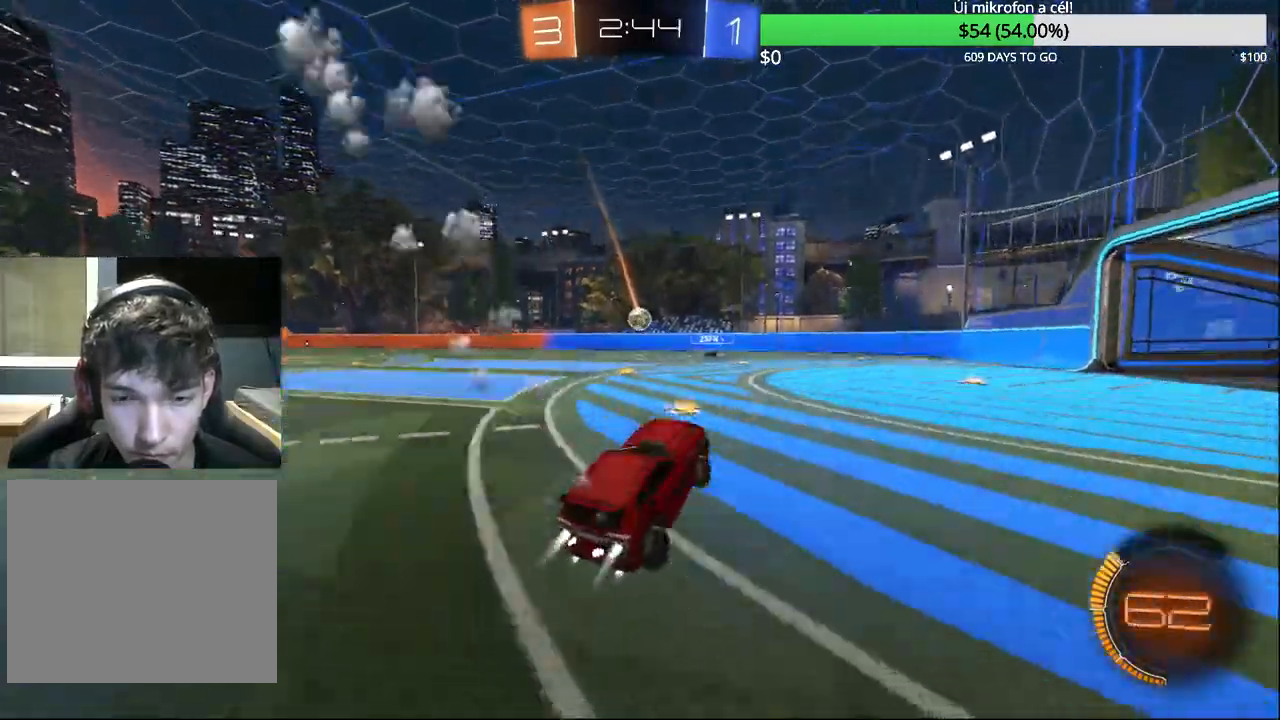
{"buttons": ["CIRCLE", "R2"], "left_stick": "up", "right_stick": "center", "events": [[100, "CIRCLE", "down"], [417, "CROSS", "down"], [467, "left_stick", "up"], [500, "CROSS", "up"]]}
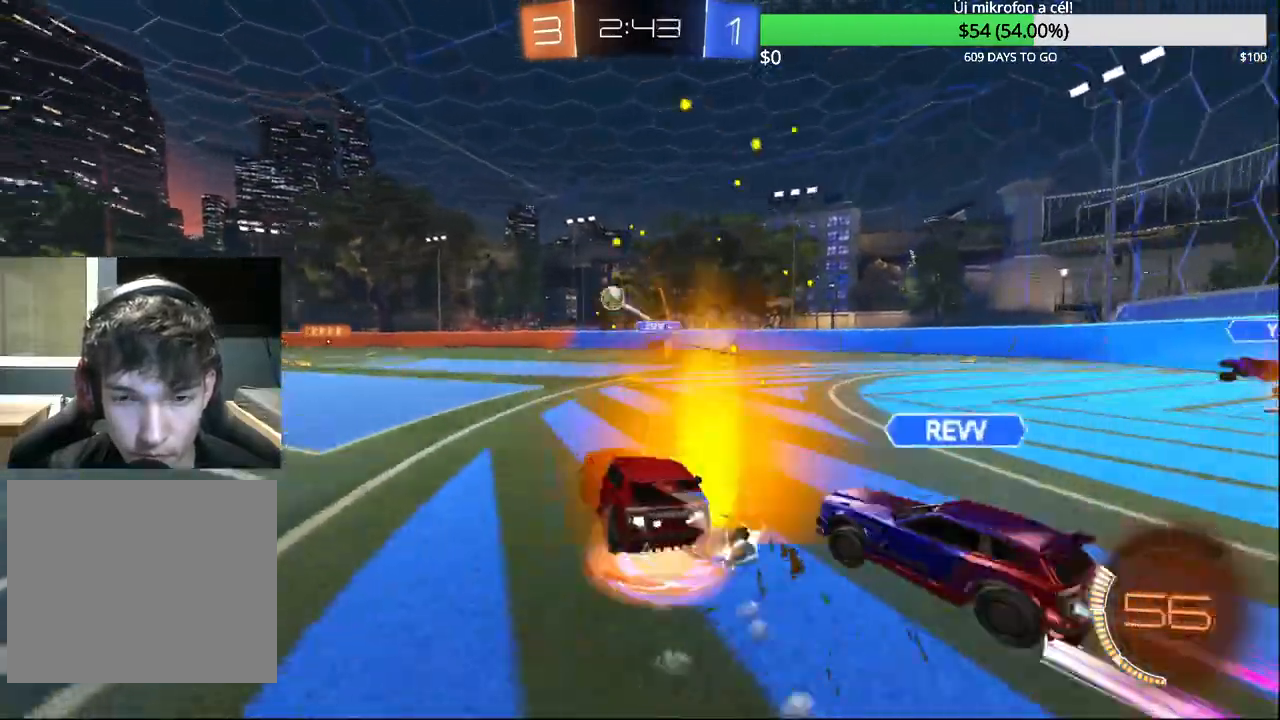
{"buttons": ["R2"], "left_stick": "down-right", "right_stick": "center", "events": [[50, "CROSS", "down"], [117, "left_stick", "down-right"], [167, "CROSS", "up"], [200, "CIRCLE", "up"]]}
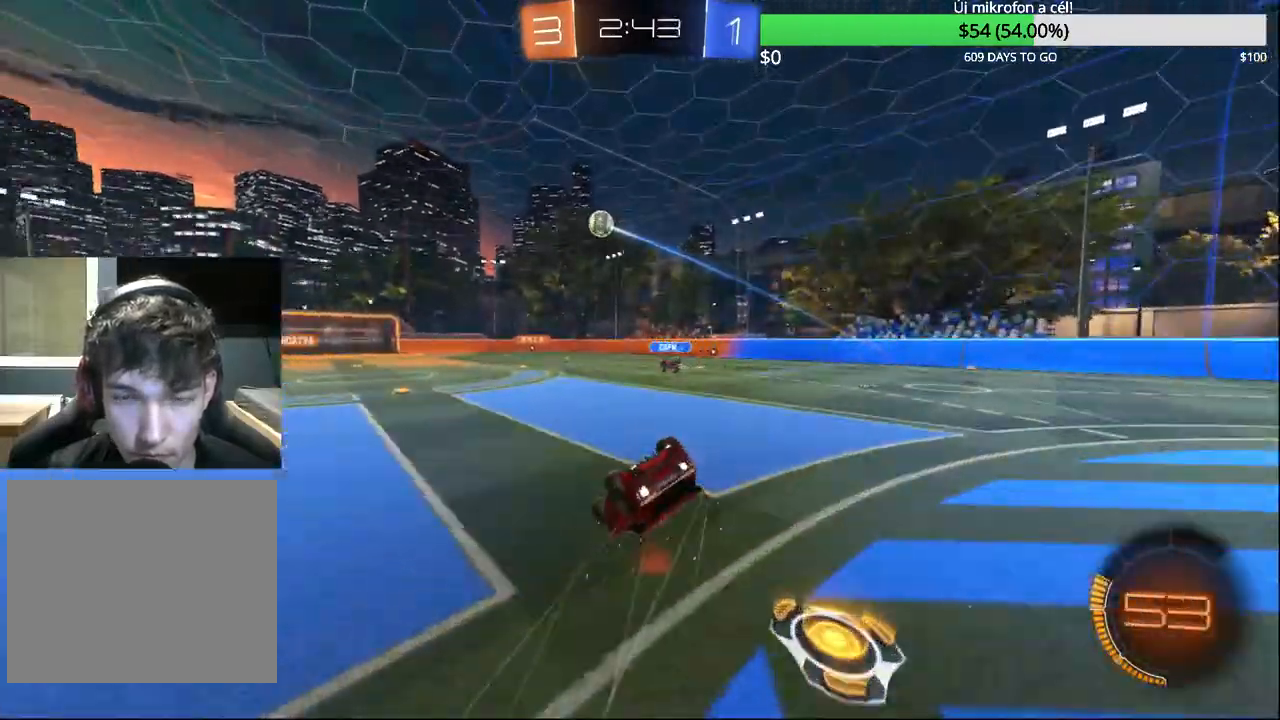
{"buttons": ["TRIANGLE", "R2"], "left_stick": "down-right", "right_stick": "center", "events": [[50, "L1", "down"], [317, "L1", "up"], [400, "TRIANGLE", "down"]]}
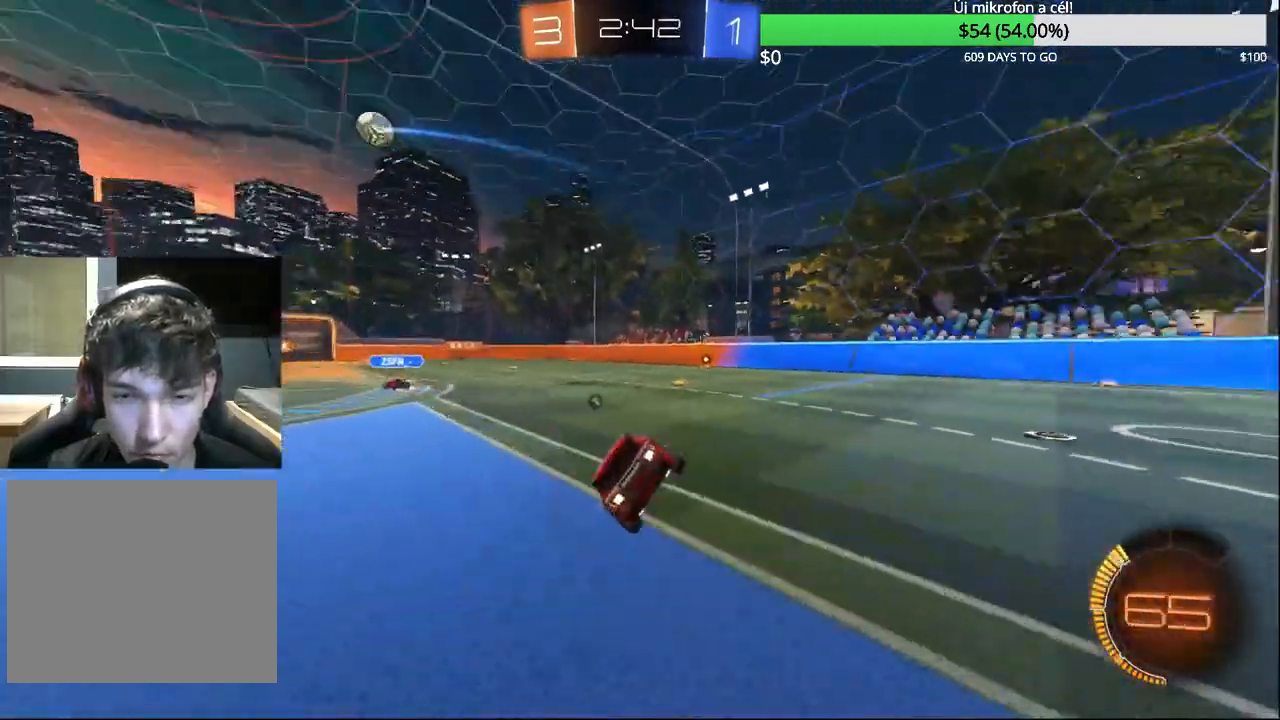
{"buttons": ["R2"], "left_stick": "center", "right_stick": "center", "events": [[17, "TRIANGLE", "up"], [50, "left_stick", "center"], [167, "CIRCLE", "down"], [333, "CIRCLE", "up"]]}
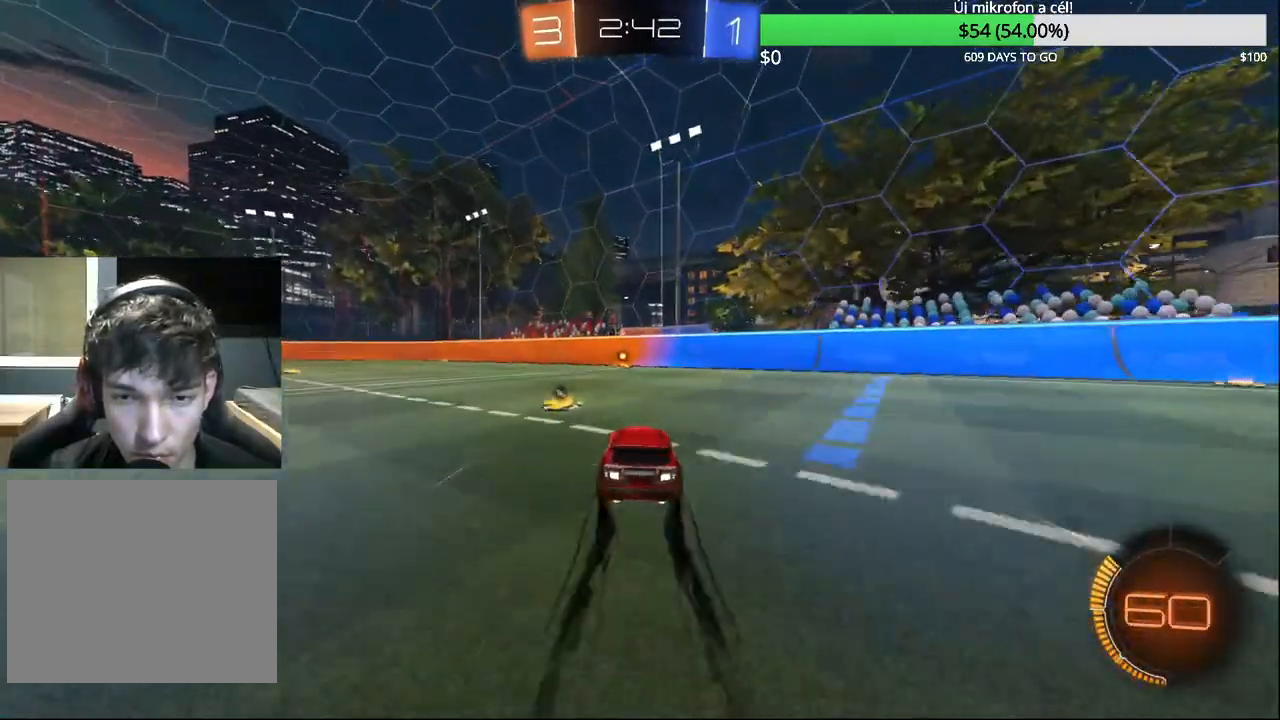
{"buttons": ["CIRCLE", "L2", "R2"], "left_stick": "up-right", "right_stick": "center", "events": [[83, "left_stick", "left"], [200, "CIRCLE", "down"], [217, "CROSS", "down"], [300, "CROSS", "up"], [317, "CIRCLE", "up"], [317, "left_stick", "up-right"], [367, "CIRCLE", "down"], [367, "CROSS", "down"], [417, "L2", "down"], [500, "CROSS", "up"]]}
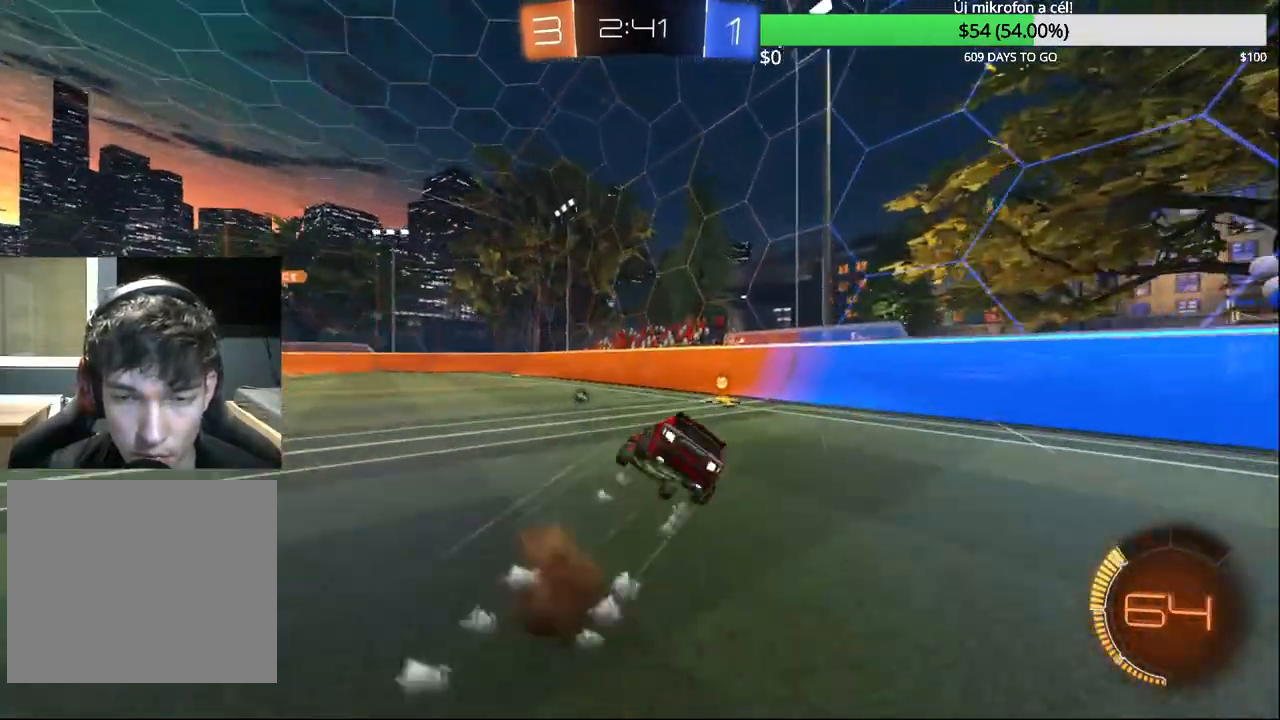
{"buttons": ["R2"], "left_stick": "center", "right_stick": "center", "events": [[17, "CIRCLE", "up"], [33, "L2", "up"], [67, "left_stick", "center"], [100, "TRIANGLE", "down"], [233, "TRIANGLE", "up"]]}
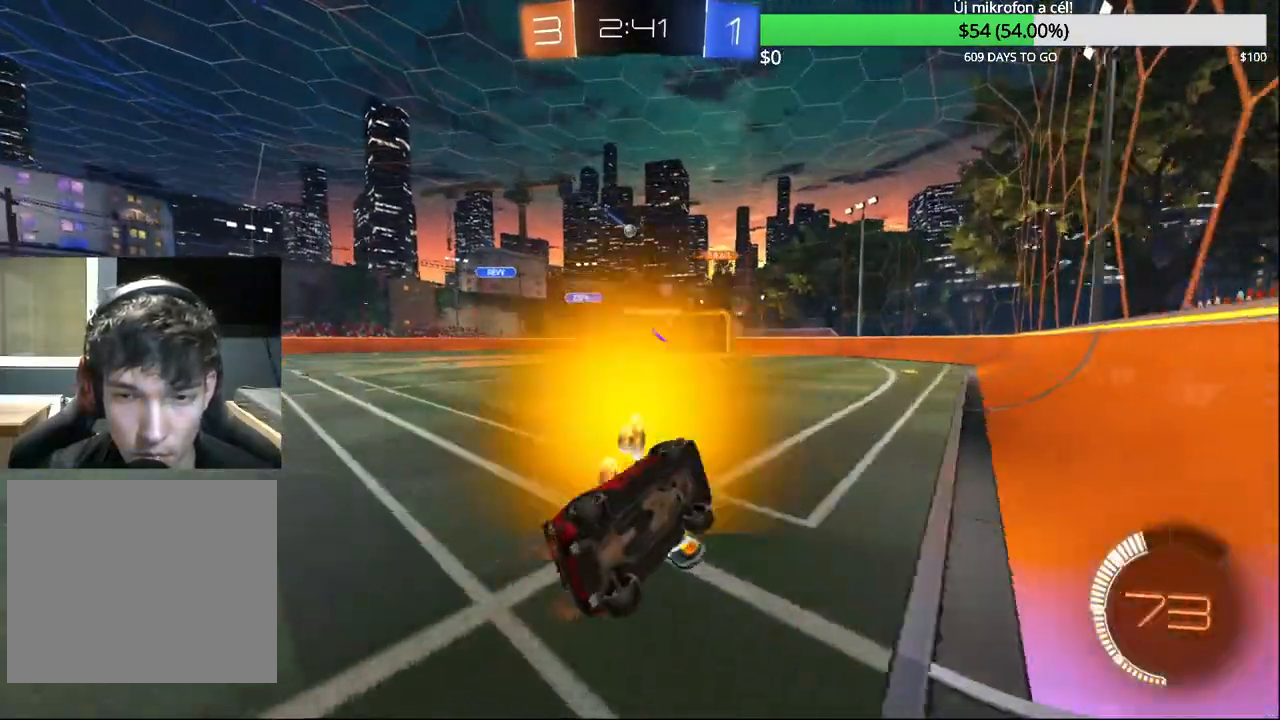
{"buttons": ["CROSS", "R2"], "left_stick": "left", "right_stick": "center", "events": [[317, "left_stick", "left"], [500, "CROSS", "down"]]}
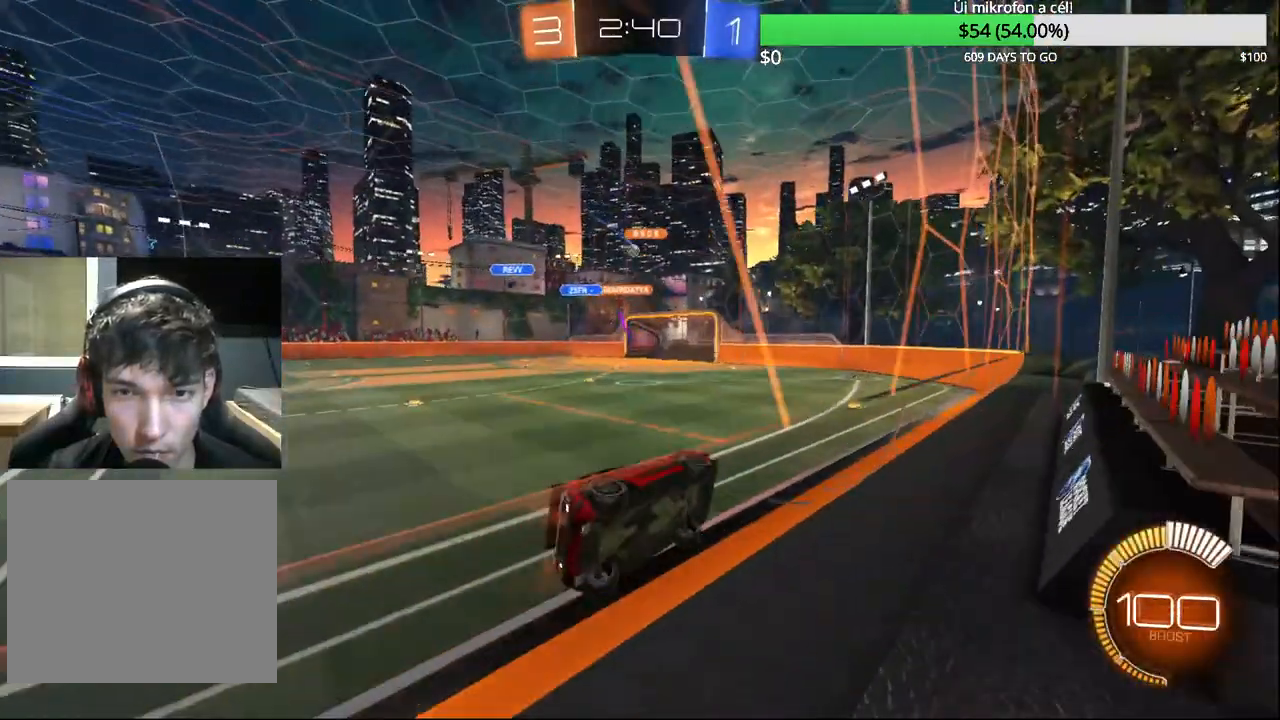
{"buttons": [], "left_stick": "center", "right_stick": "center", "events": [[33, "R2", "up"], [33, "left_stick", "down"], [100, "L1", "down"], [133, "CROSS", "up"], [250, "L1", "up"], [300, "left_stick", "center"]]}
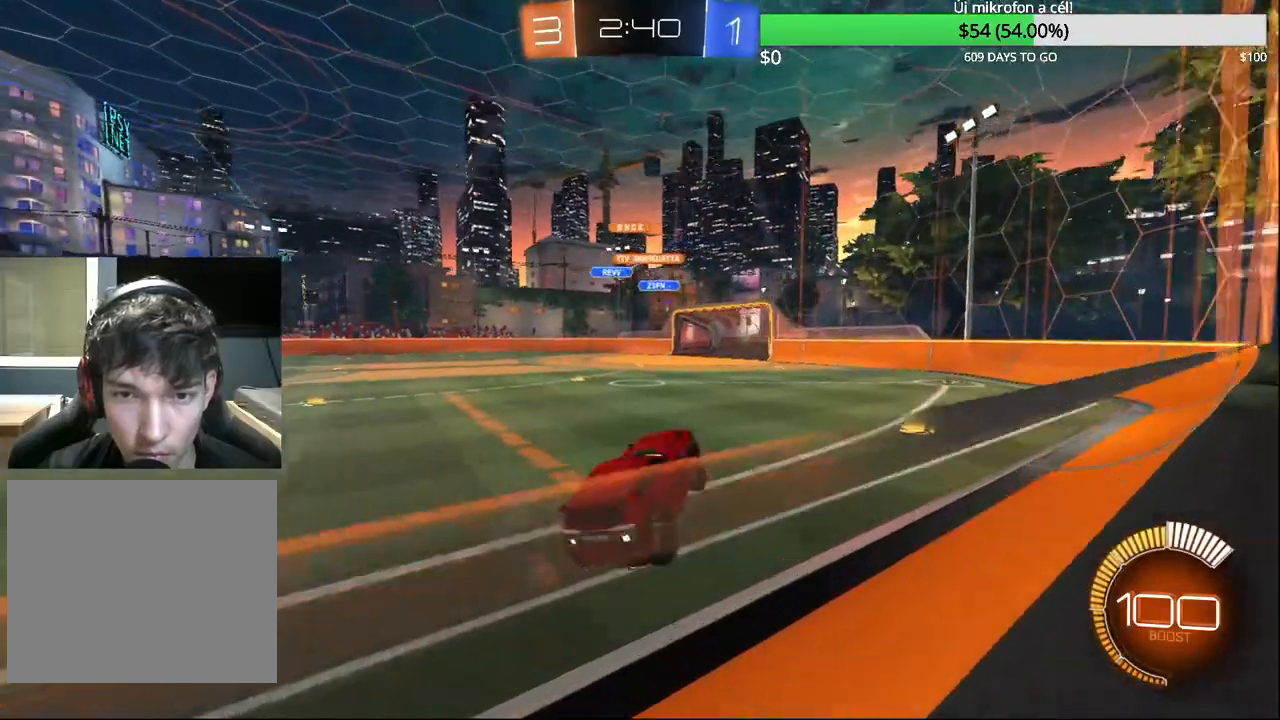
{"buttons": [], "left_stick": "center", "right_stick": "center", "events": [[200, "left_stick", "up"], [317, "CROSS", "down"], [450, "CROSS", "up"], [483, "left_stick", "center"]]}
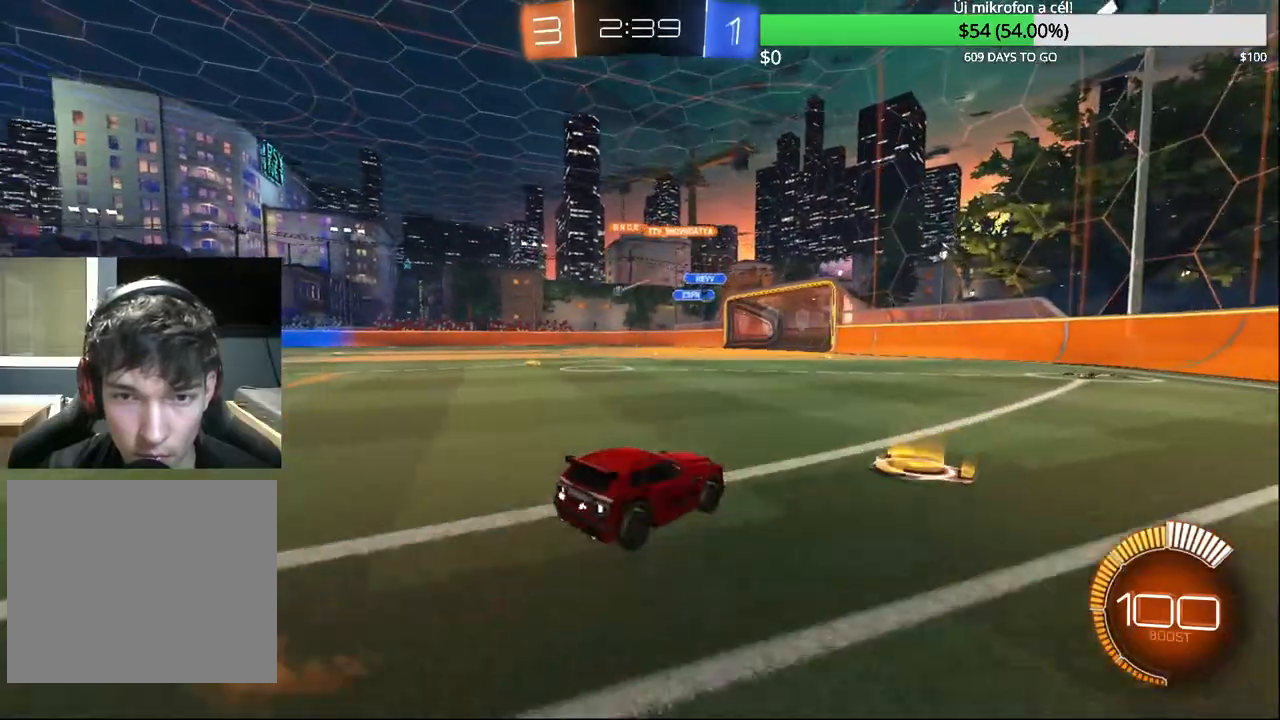
{"buttons": ["R2"], "left_stick": "left", "right_stick": "center", "events": [[33, "R2", "down"], [83, "left_stick", "left"], [117, "CIRCLE", "down"], [250, "CIRCLE", "up"]]}
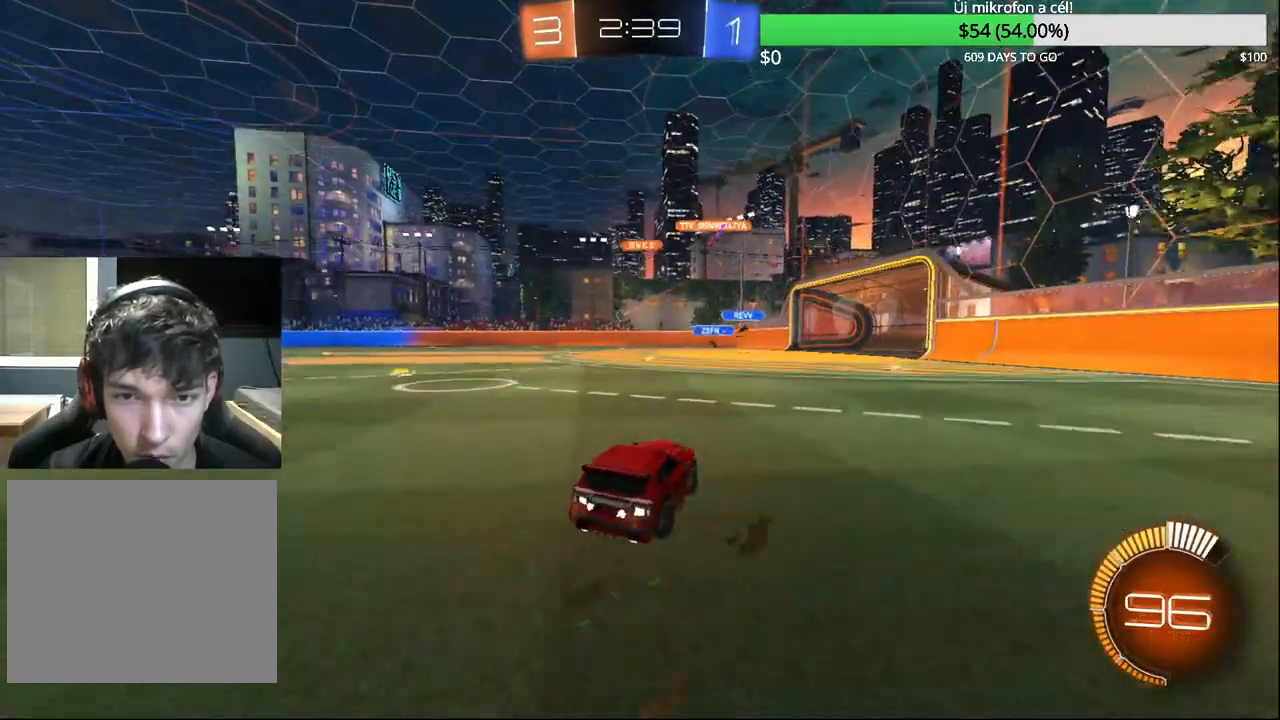
{"buttons": ["R2"], "left_stick": "left", "right_stick": "center", "events": [[100, "CIRCLE", "down"], [267, "CIRCLE", "up"]]}
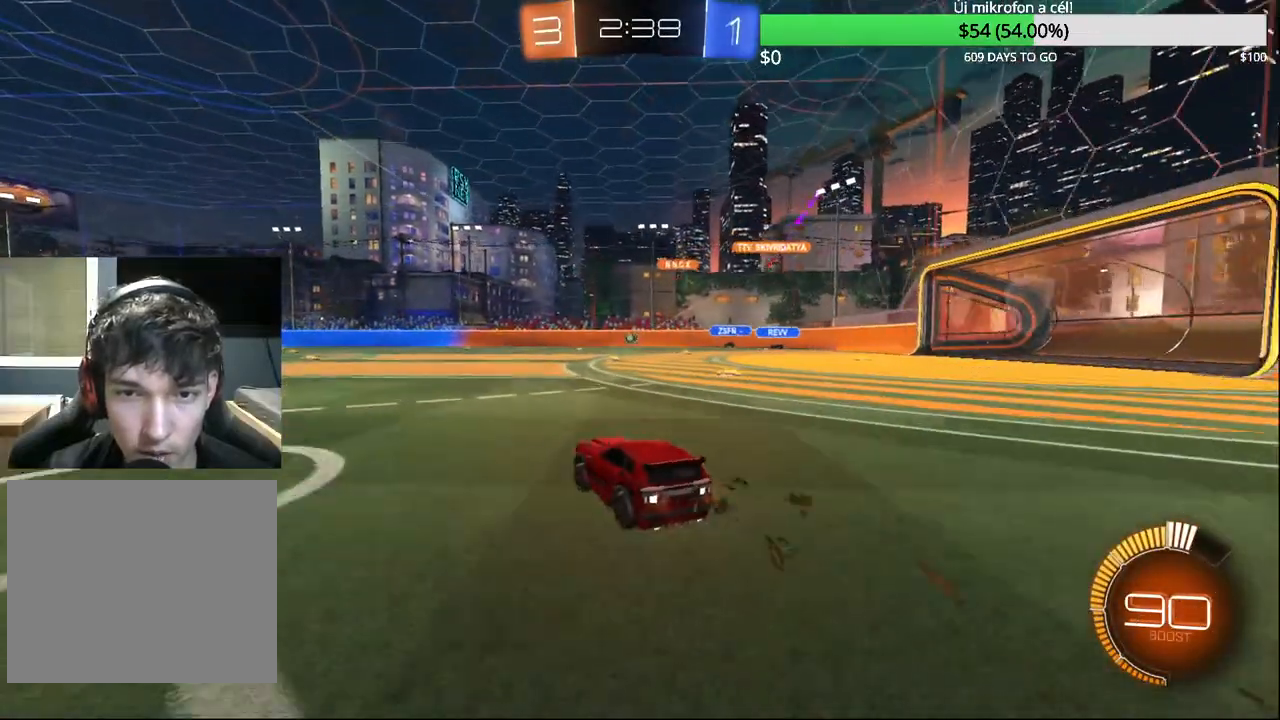
{"buttons": [], "left_stick": "left", "right_stick": "center", "events": [[400, "R2", "up"]]}
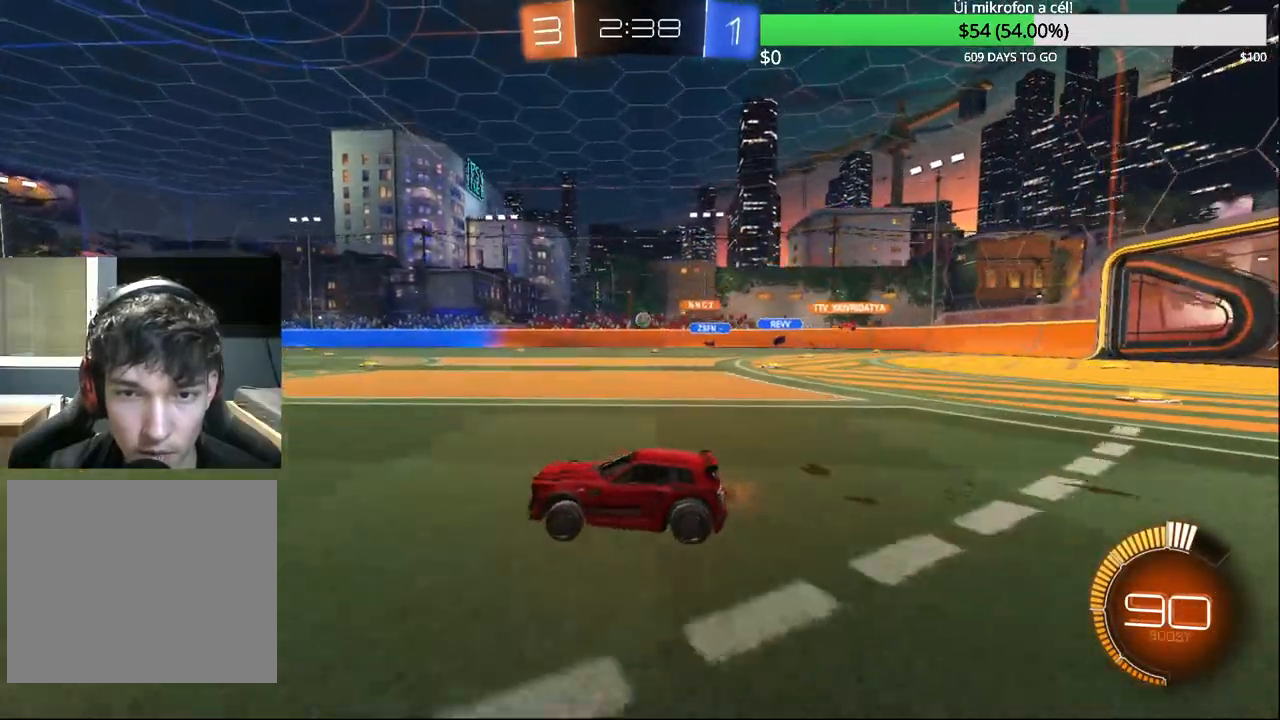
{"buttons": ["R2"], "left_stick": "center", "right_stick": "center", "events": [[150, "R2", "down"], [167, "left_stick", "center"]]}
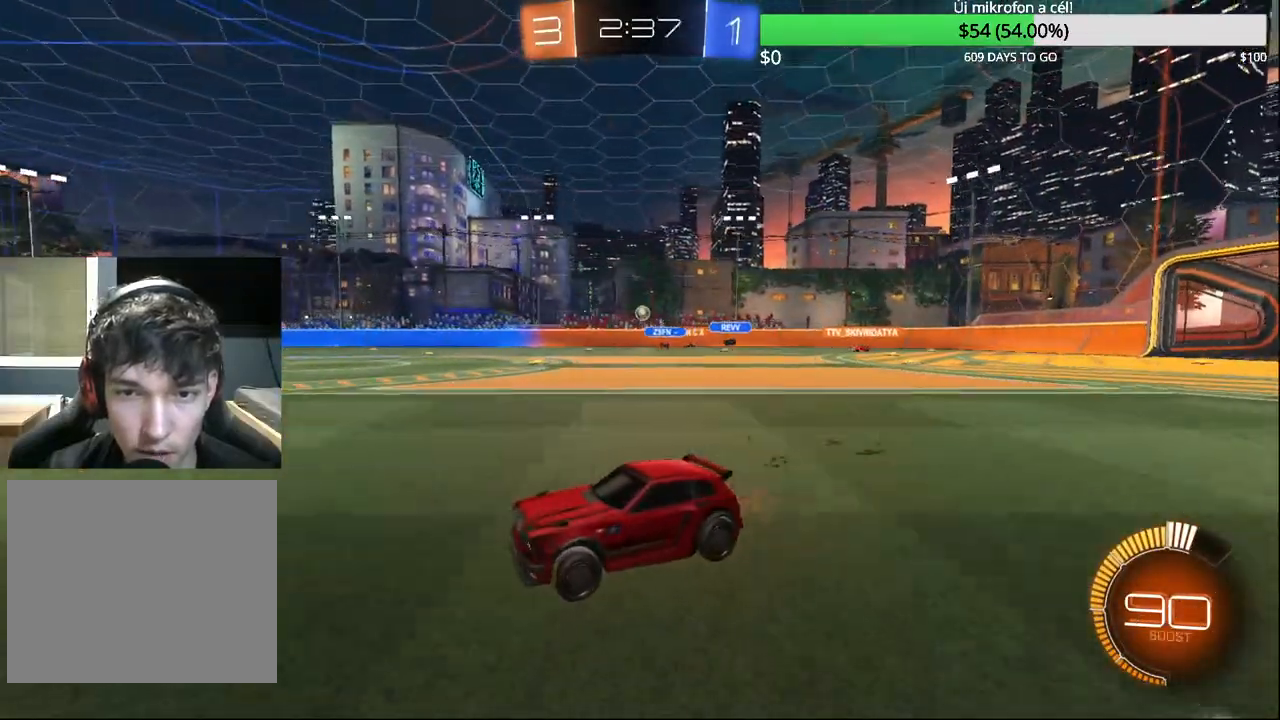
{"buttons": ["R2"], "left_stick": "up-right", "right_stick": "center", "events": [[217, "left_stick", "up-right"]]}
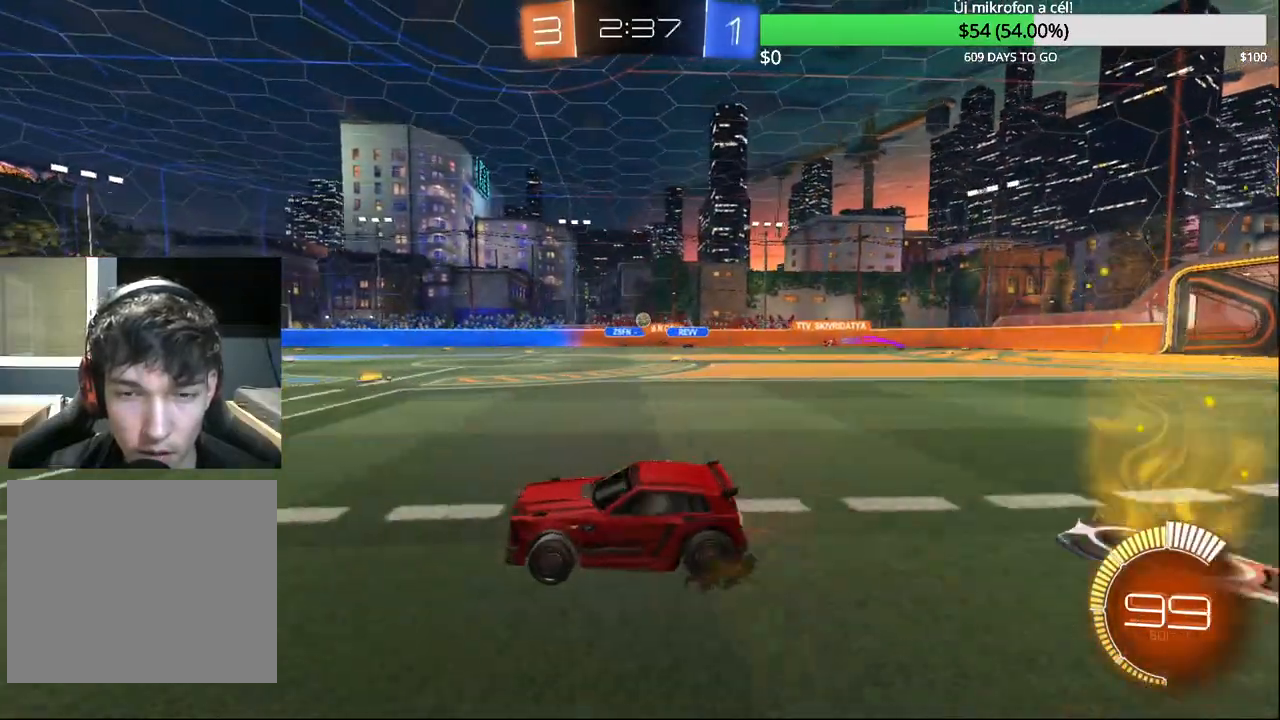
{"buttons": ["CIRCLE", "R2"], "left_stick": "center", "right_stick": "center", "events": [[83, "left_stick", "center"], [250, "left_stick", "up-right"], [317, "CIRCLE", "down"], [500, "left_stick", "center"]]}
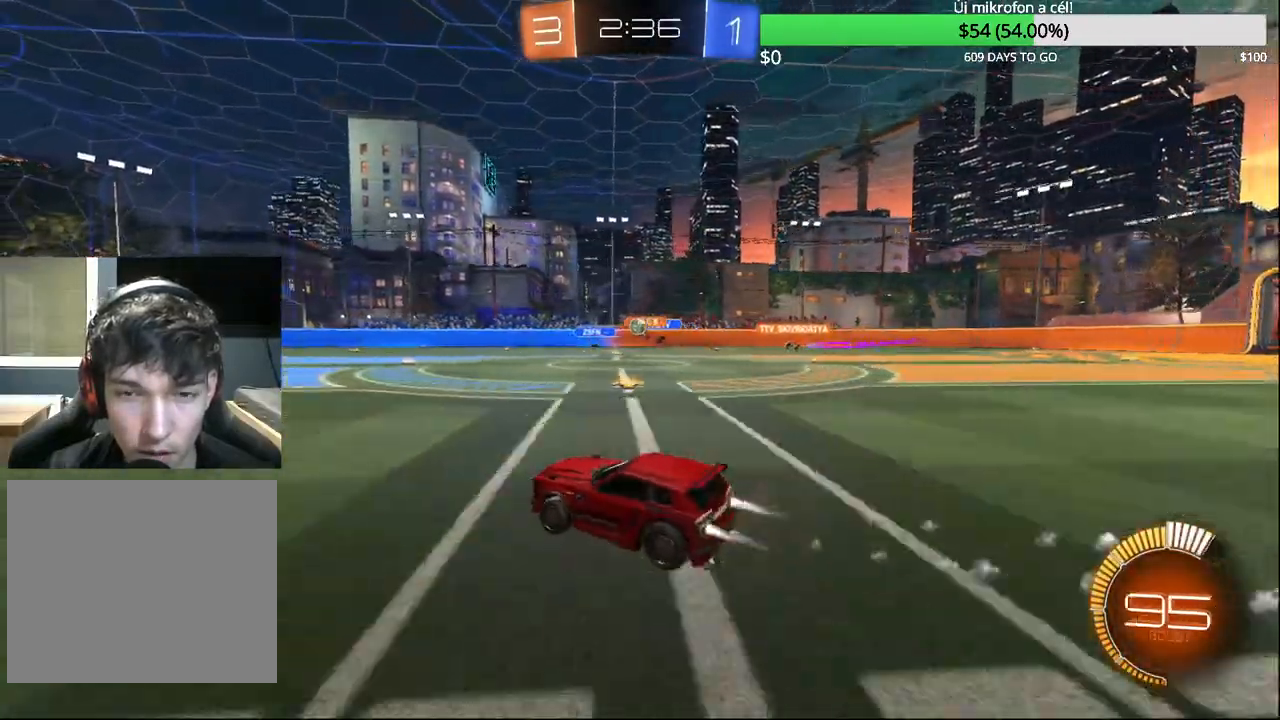
{"buttons": ["R2"], "left_stick": "center", "right_stick": "center", "events": [[200, "left_stick", "right"], [233, "CIRCLE", "up"], [283, "left_stick", "center"], [300, "CIRCLE", "down"], [400, "left_stick", "up-right"], [417, "CIRCLE", "up"], [467, "left_stick", "center"]]}
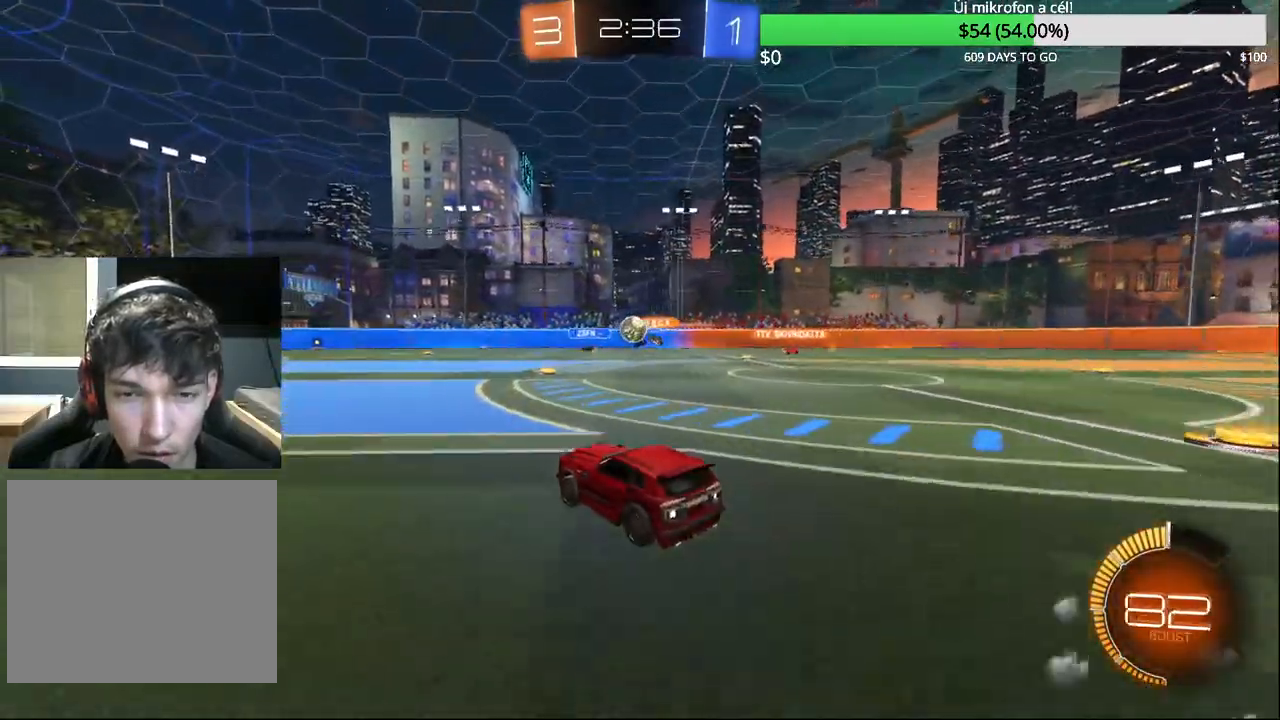
{"buttons": ["CROSS", "CIRCLE", "R2"], "left_stick": "left", "right_stick": "center", "events": [[33, "R2", "up"], [250, "left_stick", "left"], [333, "CIRCLE", "down"], [367, "R2", "down"], [433, "CROSS", "down"]]}